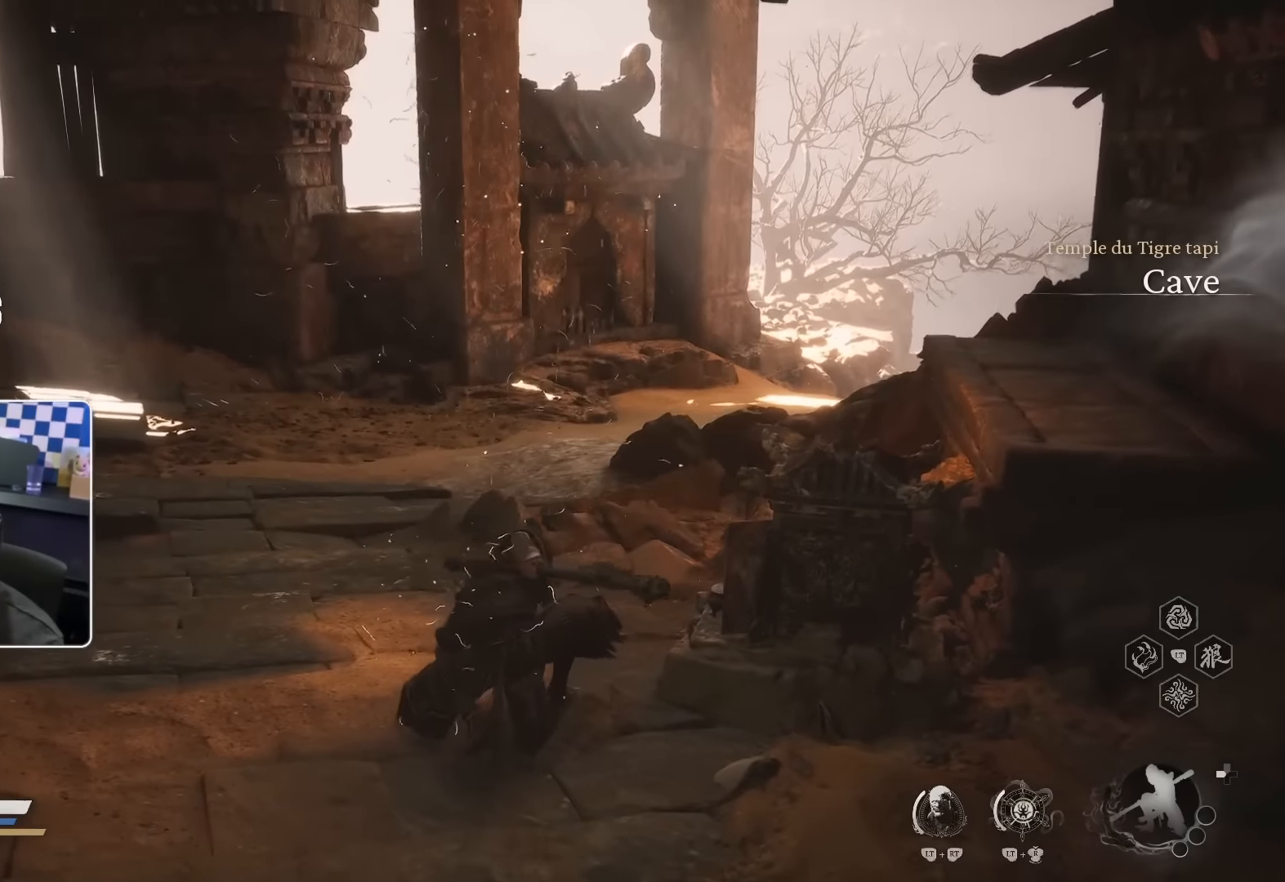
Gameplay with a controller (PlayStation layout); each line is a JSON object with the inputs held at the frame after it (dt_ms = milliseconds from this image to that frame). "events" lists button and stick changes between this image and that frame as [ms after this image, input, new state], when the widget could be followed in between.
{"dt_ms": 500, "buttons": ["CROSS", "R2"], "left_stick": "up", "right_stick": "center", "events": [[33, "CROSS", "down"], [83, "R2", "up"], [283, "R2", "down"]]}
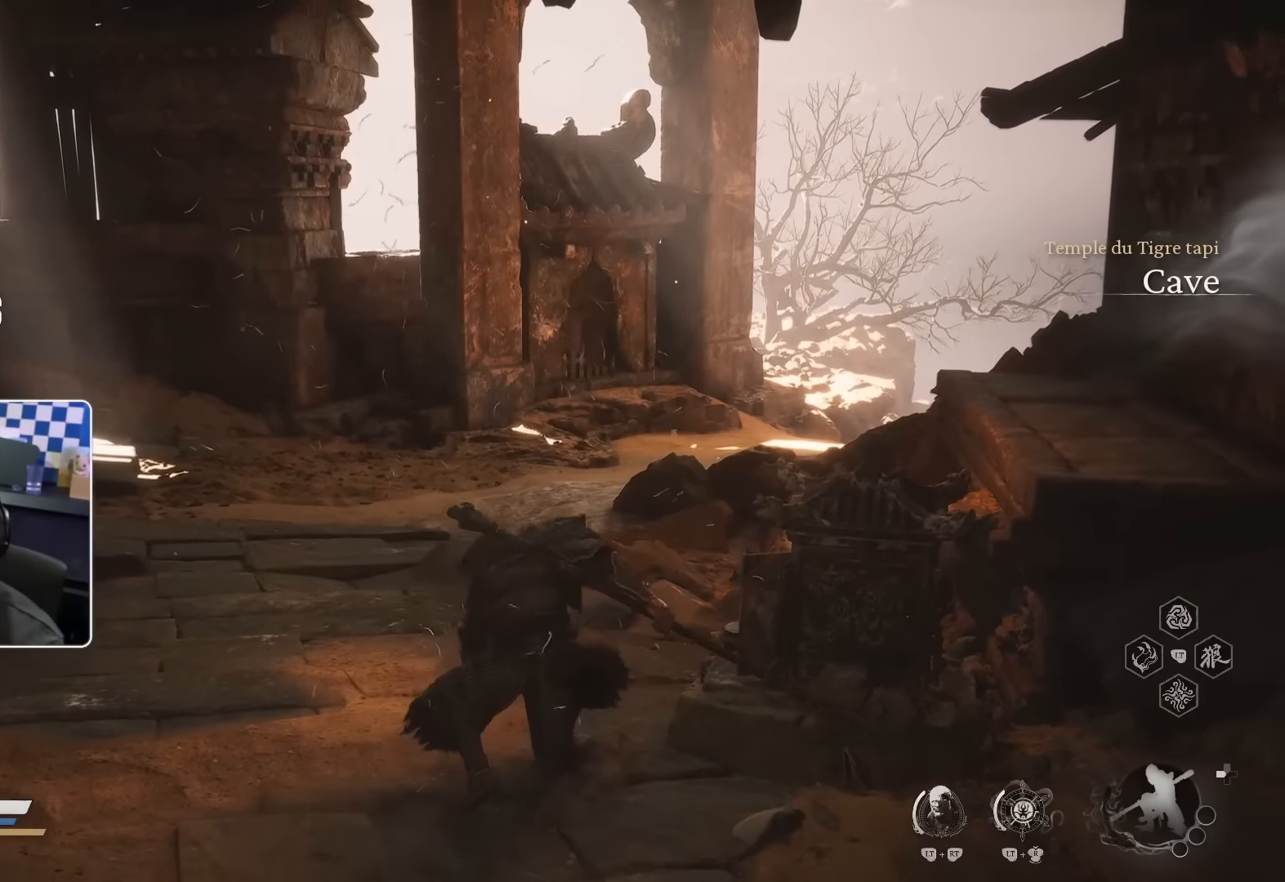
{"dt_ms": 500, "buttons": ["CROSS", "R2"], "left_stick": "up", "right_stick": "center"}
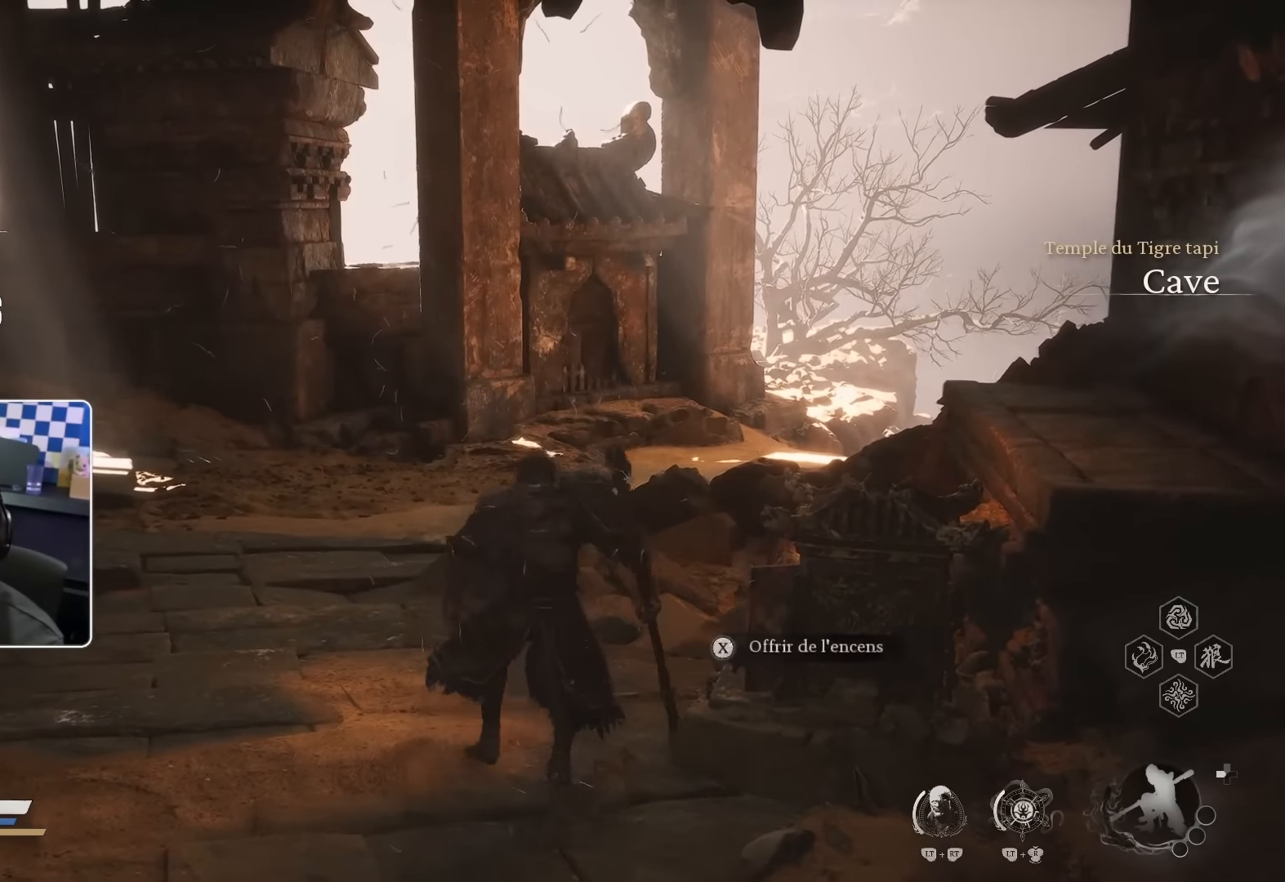
{"dt_ms": 1000, "buttons": ["CROSS"], "left_stick": "up-right", "right_stick": "center"}
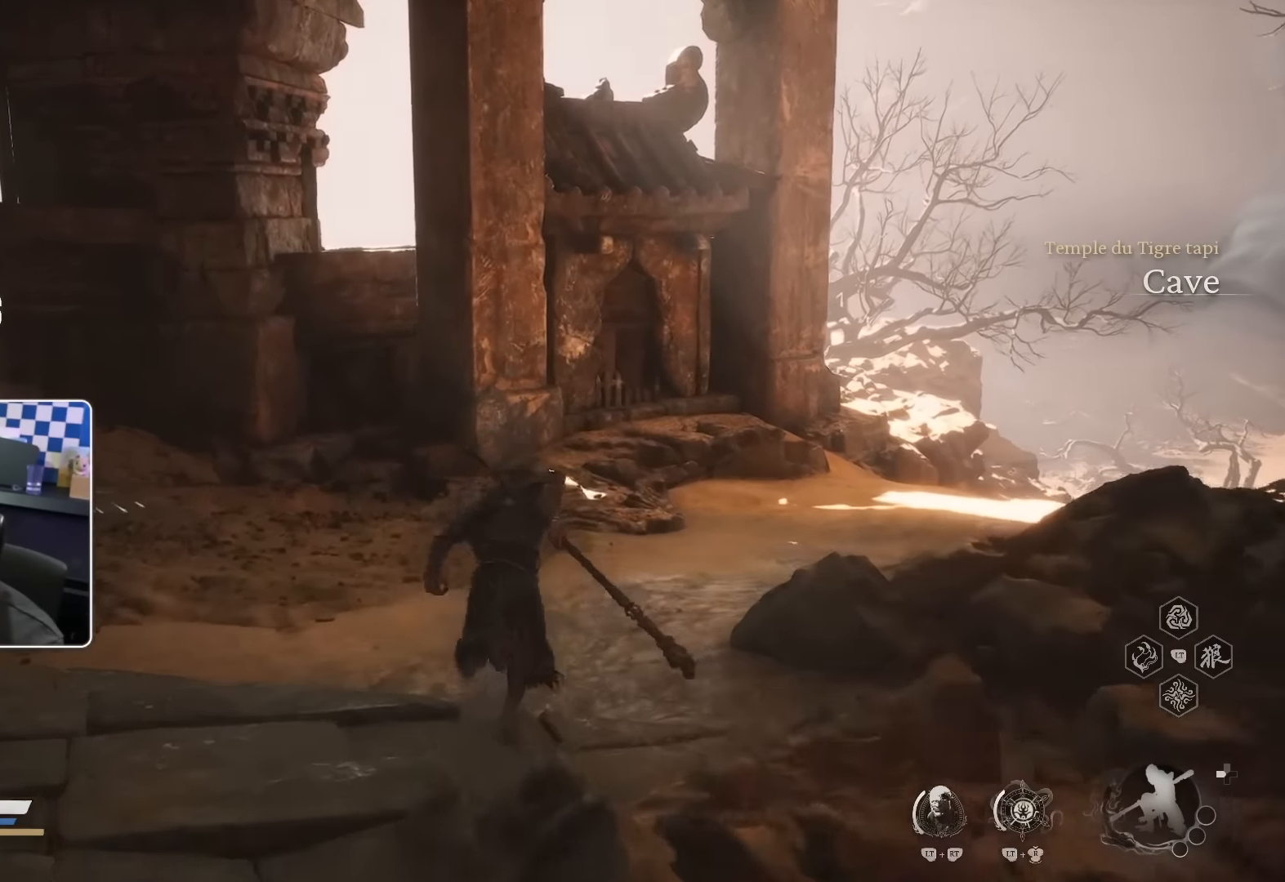
{"dt_ms": 500, "buttons": ["CROSS"], "left_stick": "up-right", "right_stick": "center", "events": []}
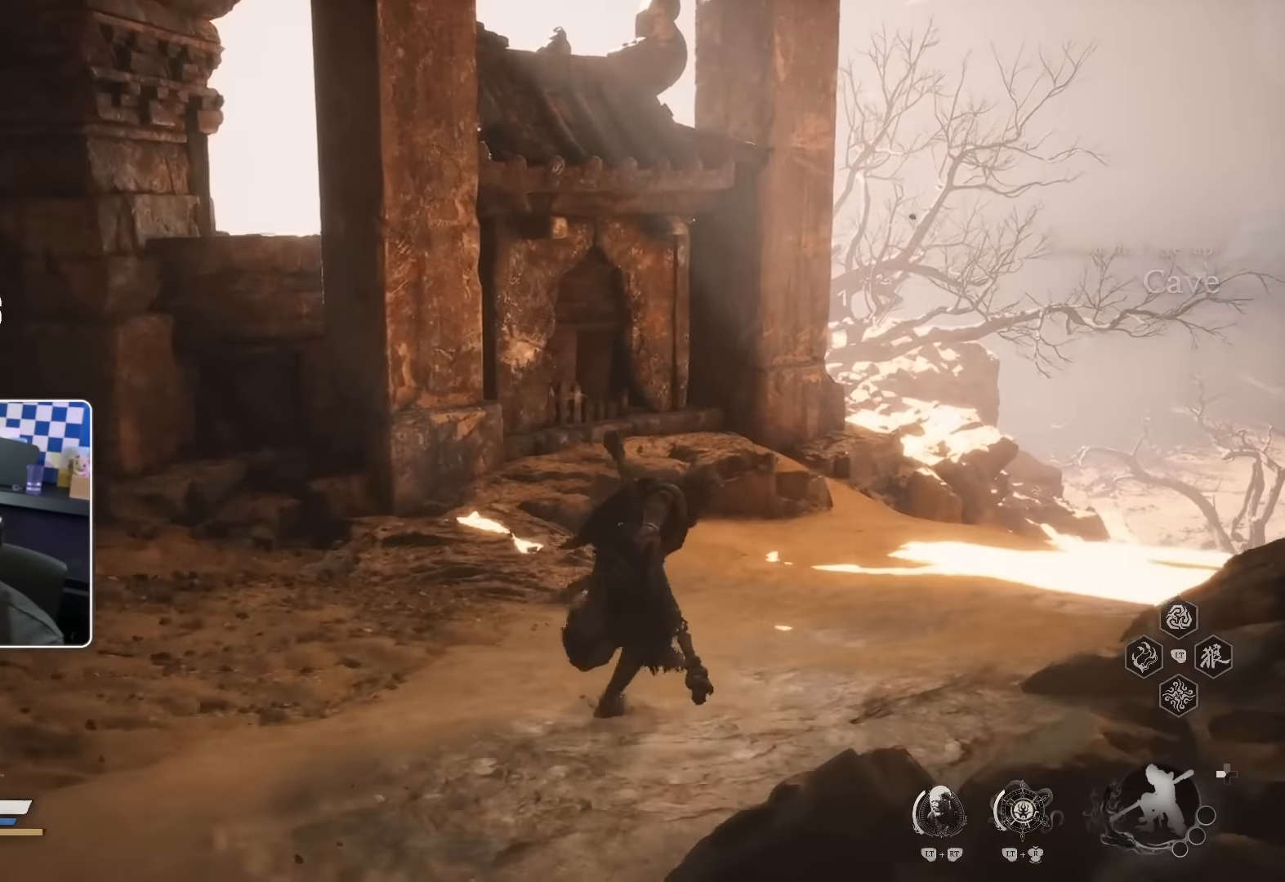
{"dt_ms": 500, "buttons": ["CROSS"], "left_stick": "up-right", "right_stick": "center", "events": []}
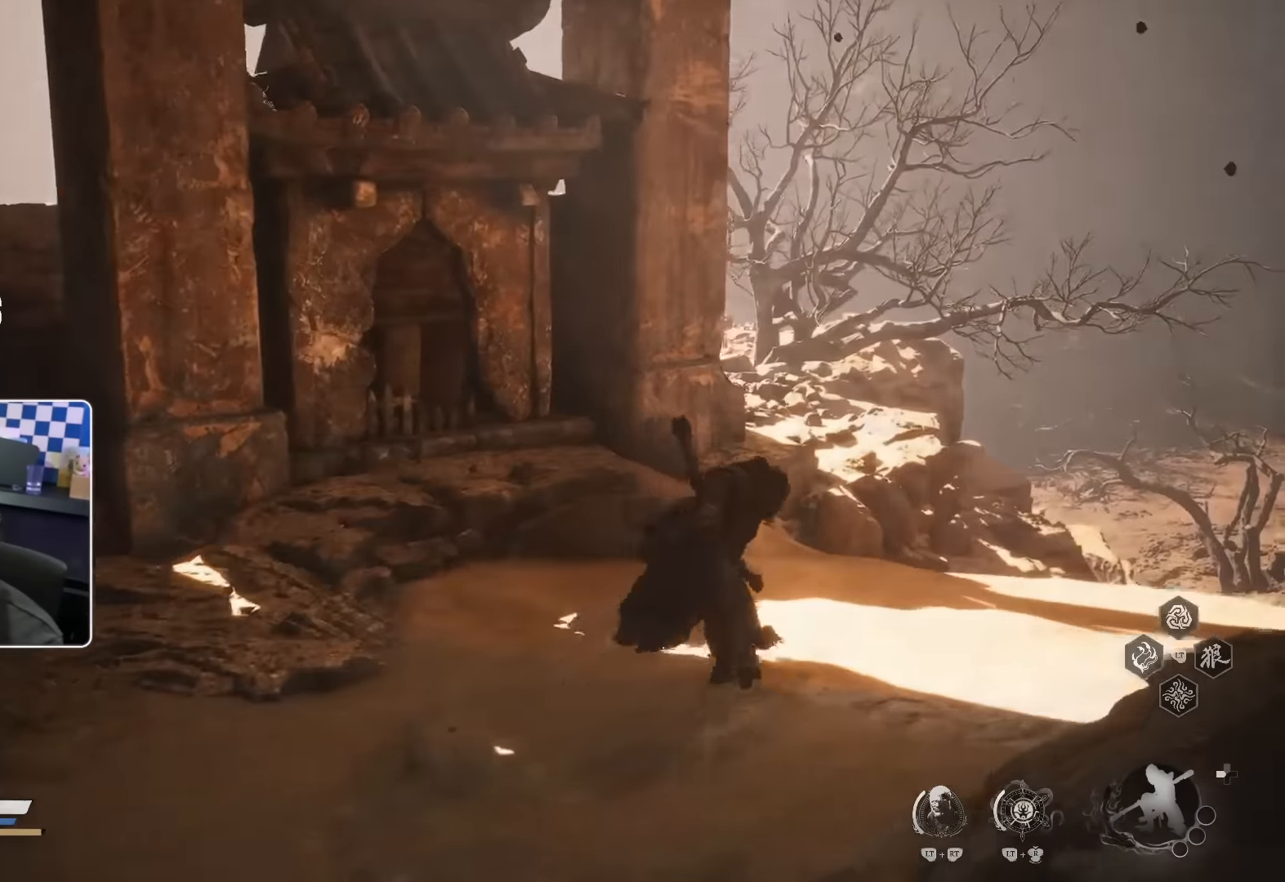
{"dt_ms": 500, "buttons": ["CROSS"], "left_stick": "up-right", "right_stick": "center"}
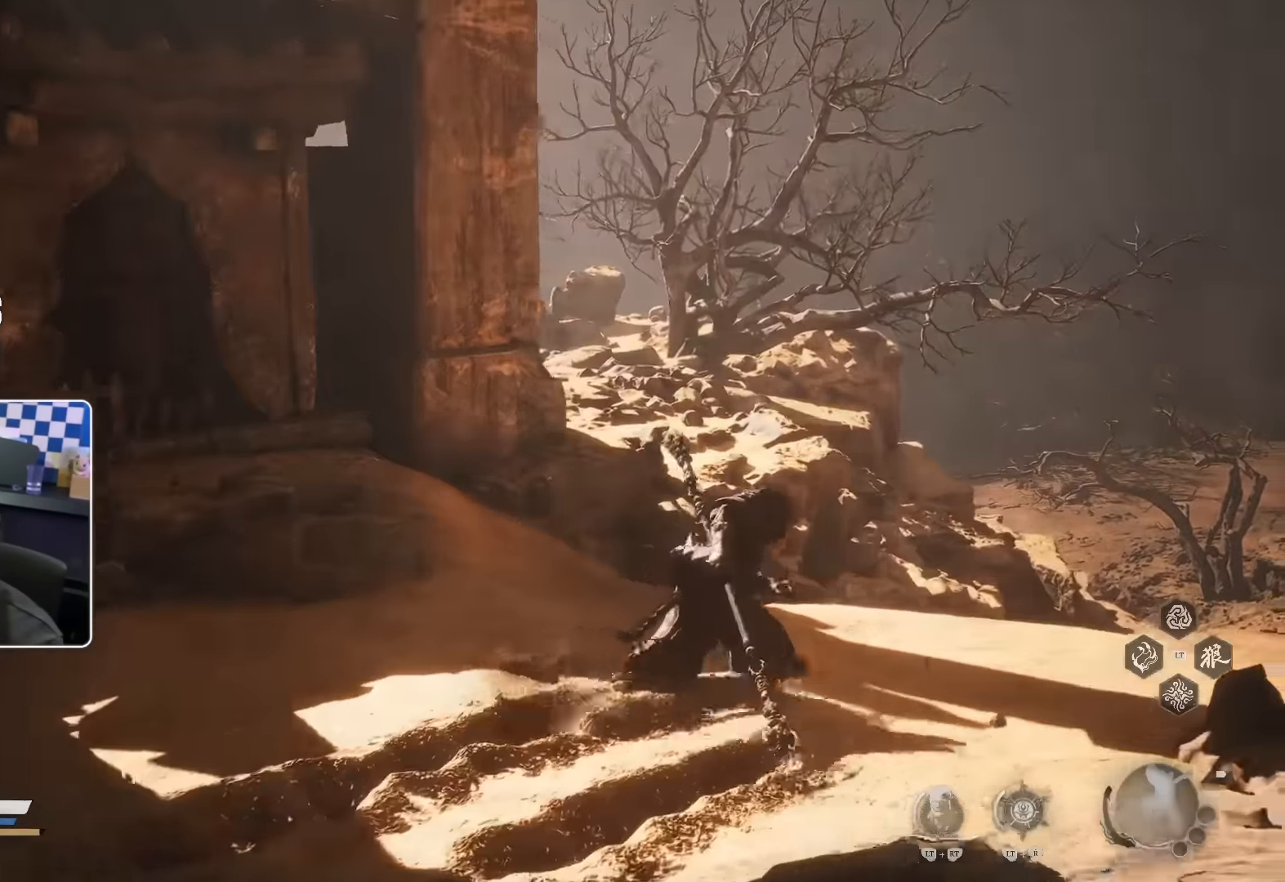
{"dt_ms": 500, "buttons": ["CROSS"], "left_stick": "up-right", "right_stick": "center", "events": []}
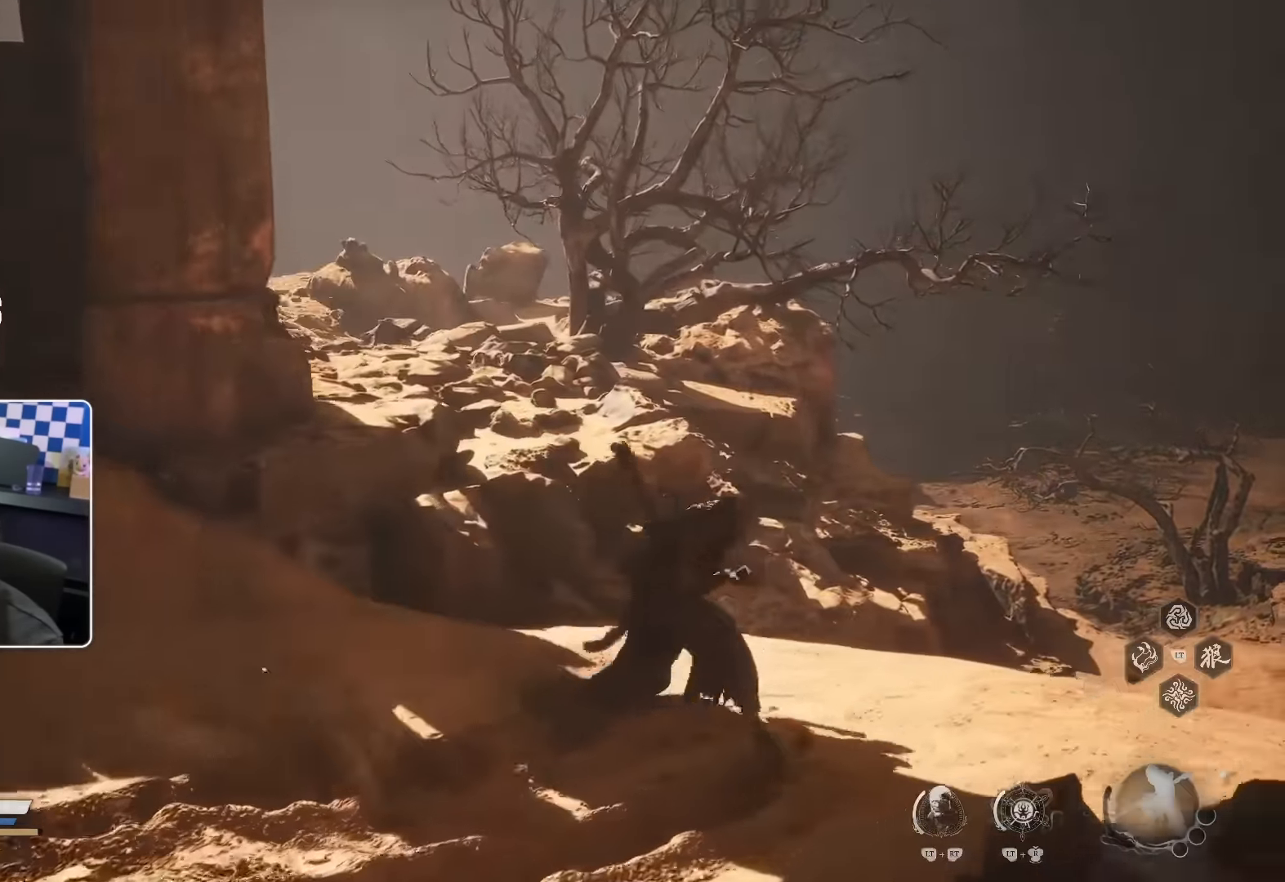
{"dt_ms": 500, "buttons": ["CROSS"], "left_stick": "up-right", "right_stick": "center", "events": []}
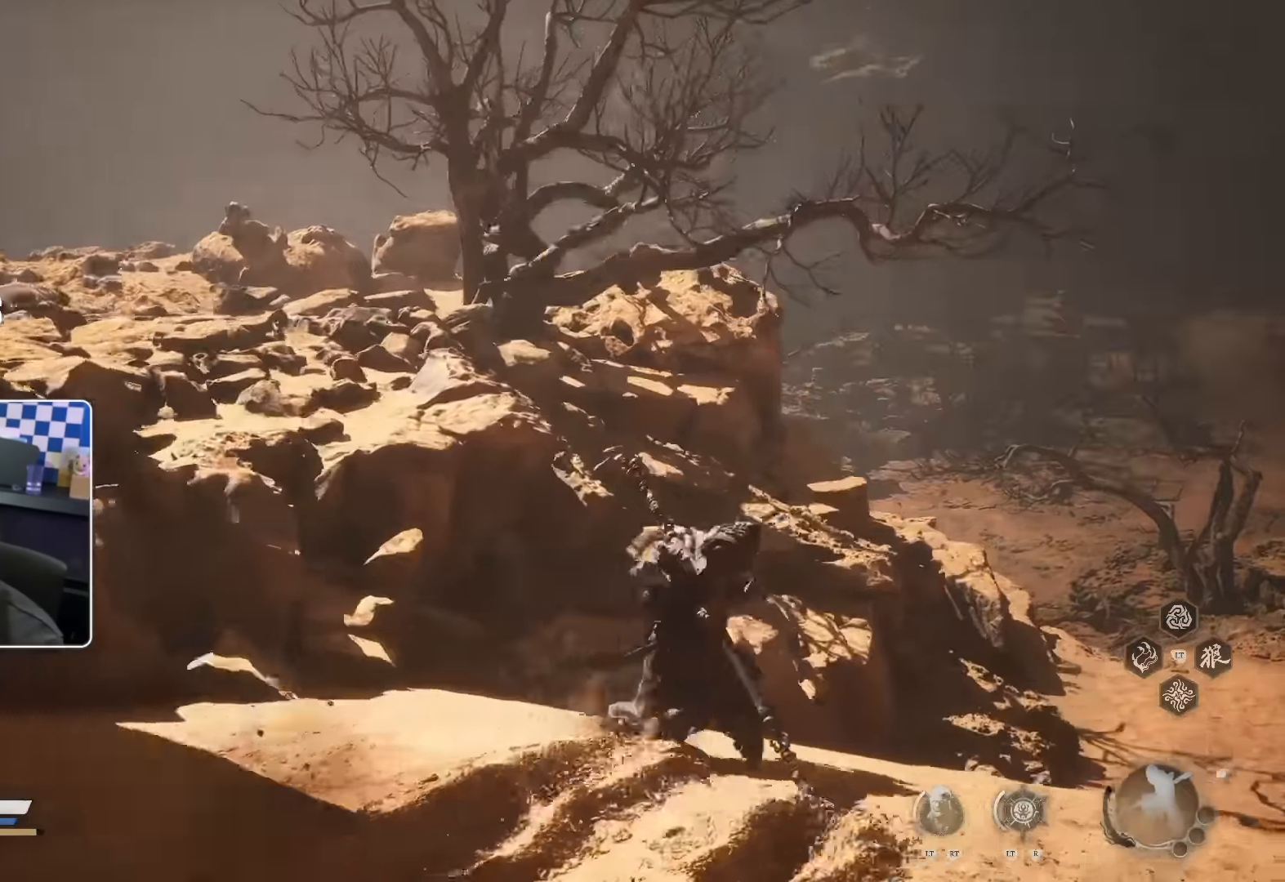
{"dt_ms": 500, "buttons": ["R2"], "left_stick": "up-right", "right_stick": "center", "events": [[233, "CROSS", "up"], [233, "R2", "down"], [350, "CROSS", "down"], [350, "R2", "up"], [417, "CROSS", "up"], [417, "R2", "down"]]}
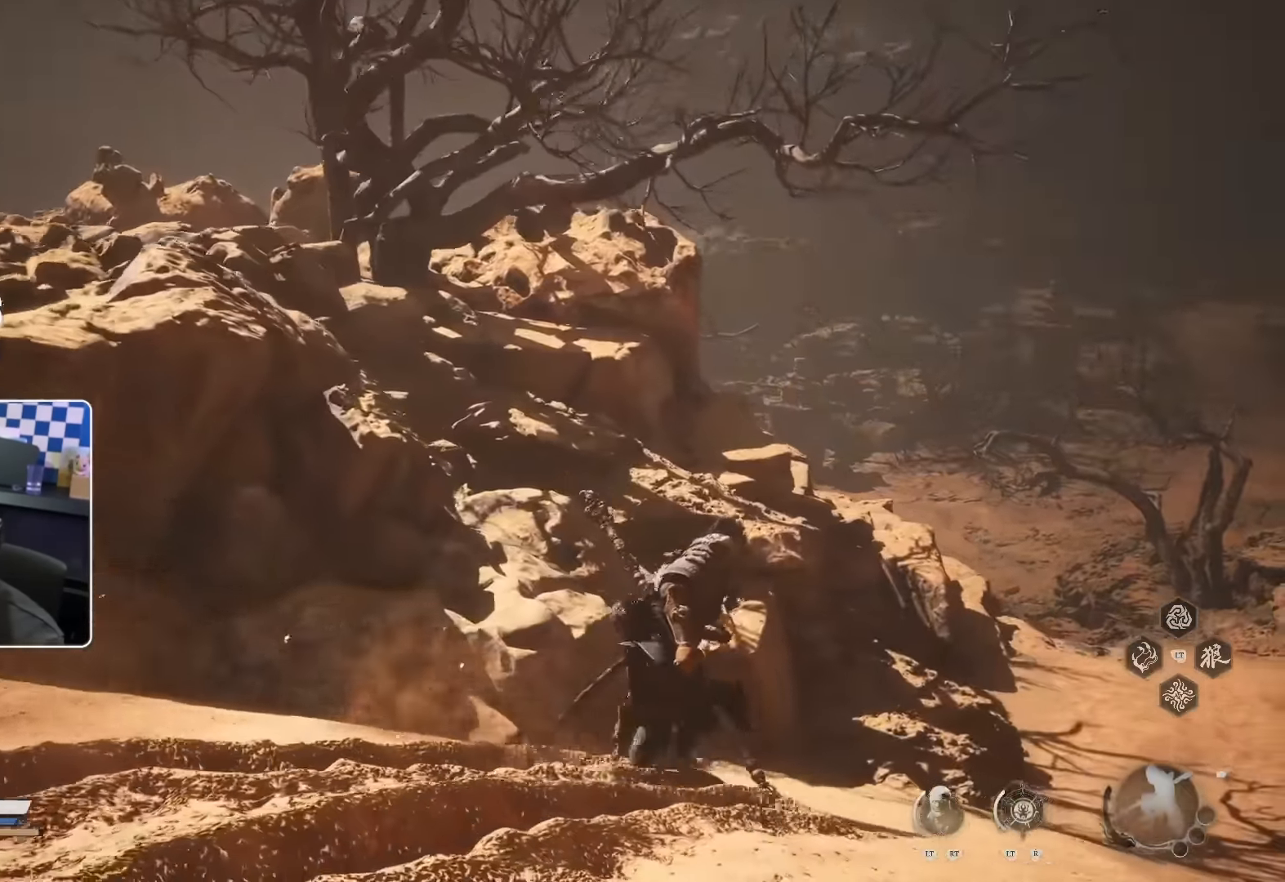
{"dt_ms": 500, "buttons": [], "left_stick": "up-right", "right_stick": "center"}
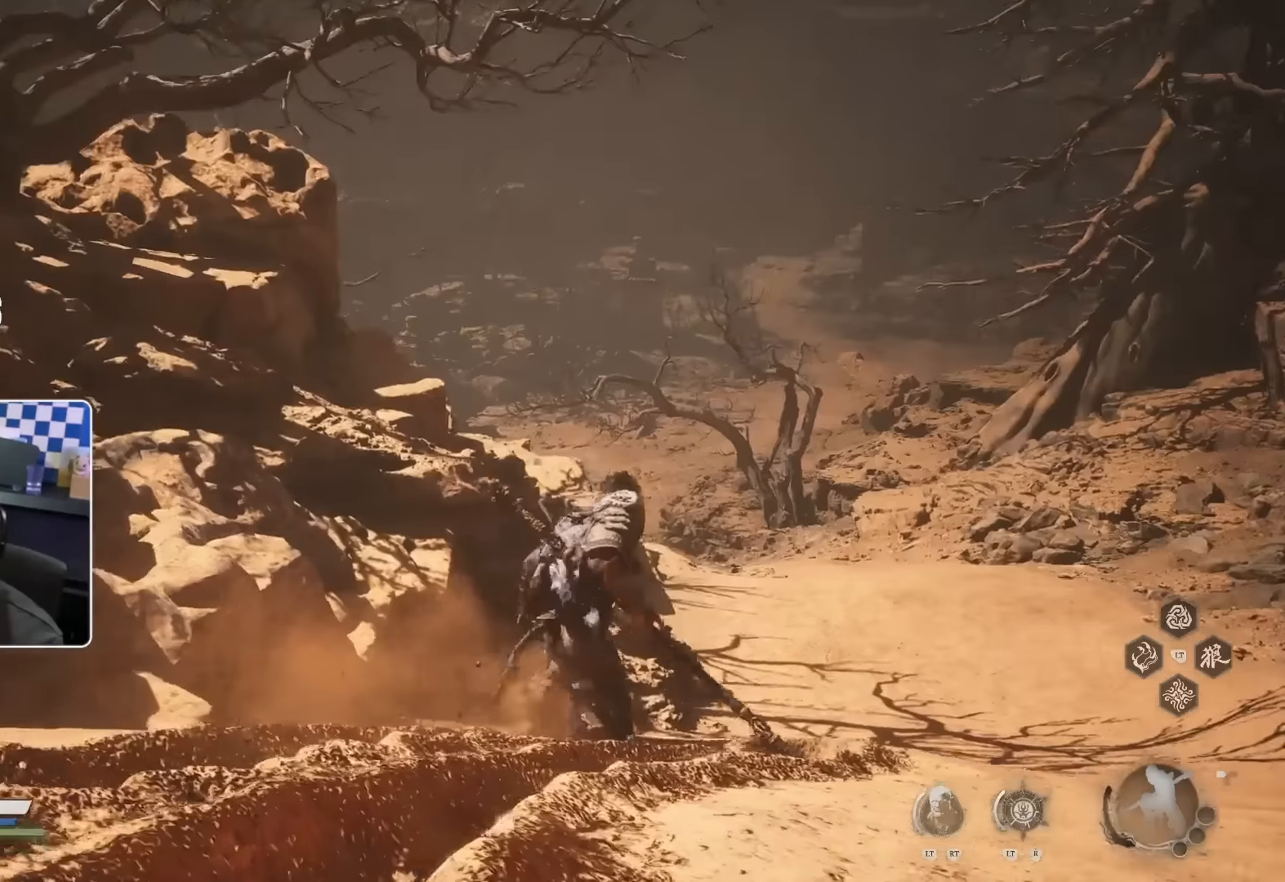
{"dt_ms": 500, "buttons": ["CROSS"], "left_stick": "up-right", "right_stick": "center", "events": [[67, "CROSS", "down"]]}
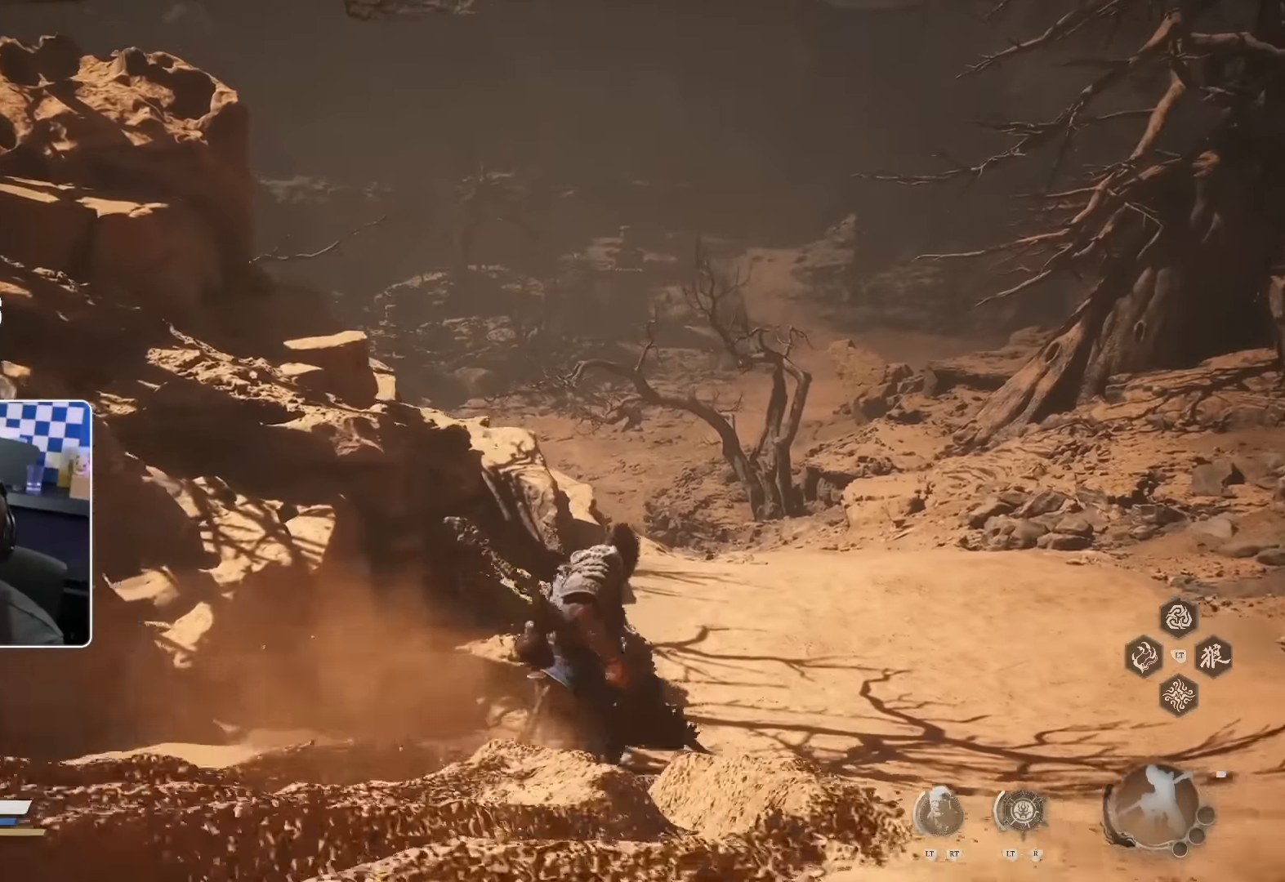
{"dt_ms": 500, "buttons": ["CROSS"], "left_stick": "up", "right_stick": "center", "events": [[17, "left_stick", "up"]]}
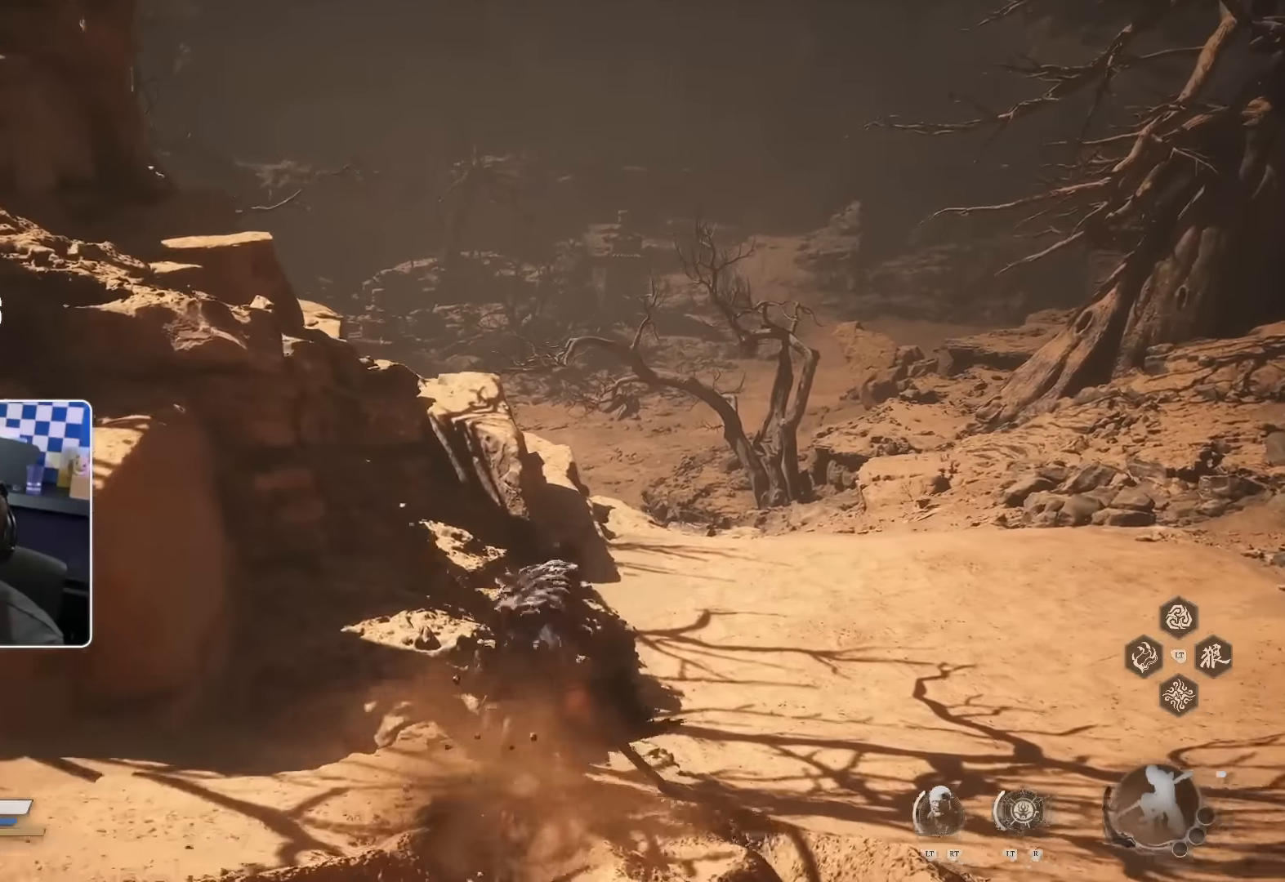
{"dt_ms": 500, "buttons": ["CROSS"], "left_stick": "up", "right_stick": "center", "events": []}
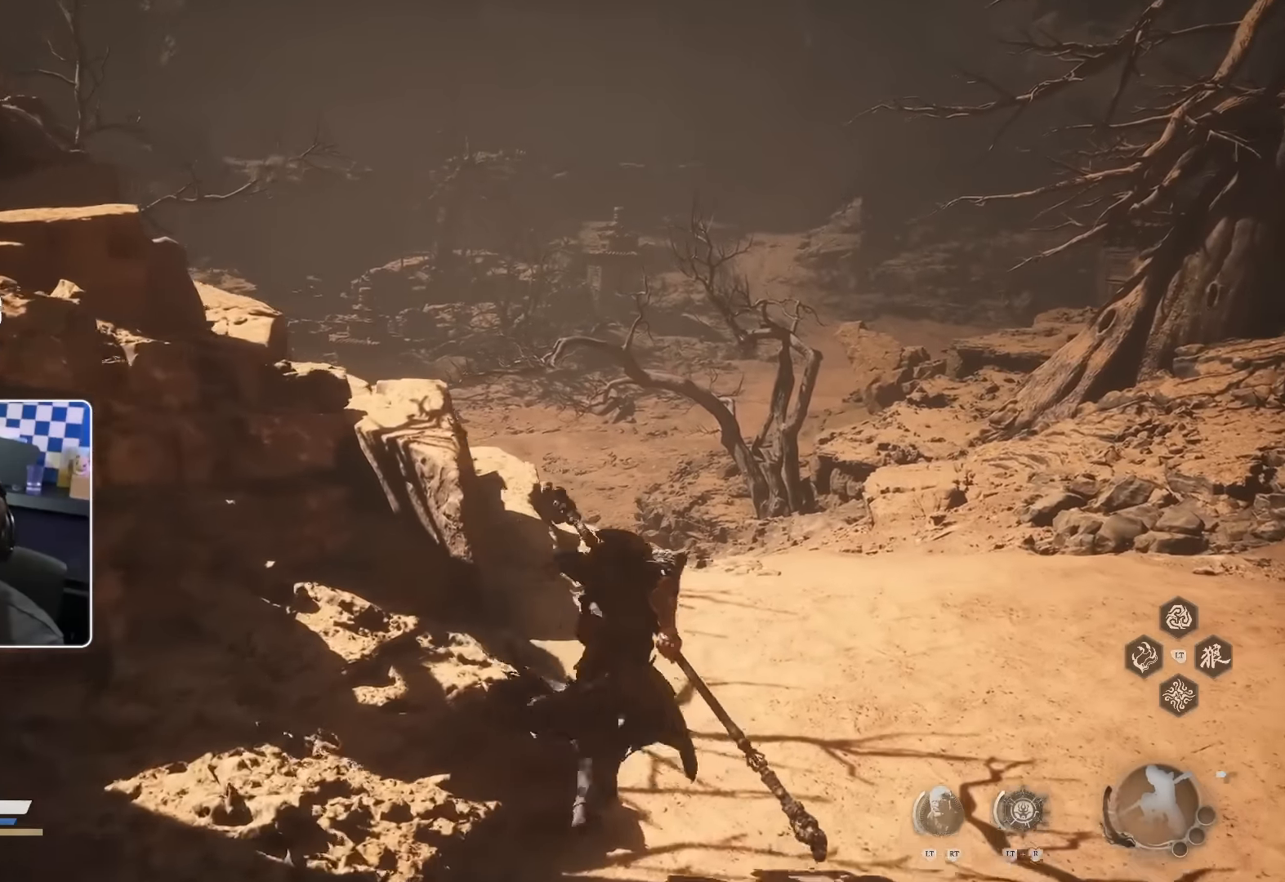
{"dt_ms": 500, "buttons": ["CROSS"], "left_stick": "up", "right_stick": "center", "events": []}
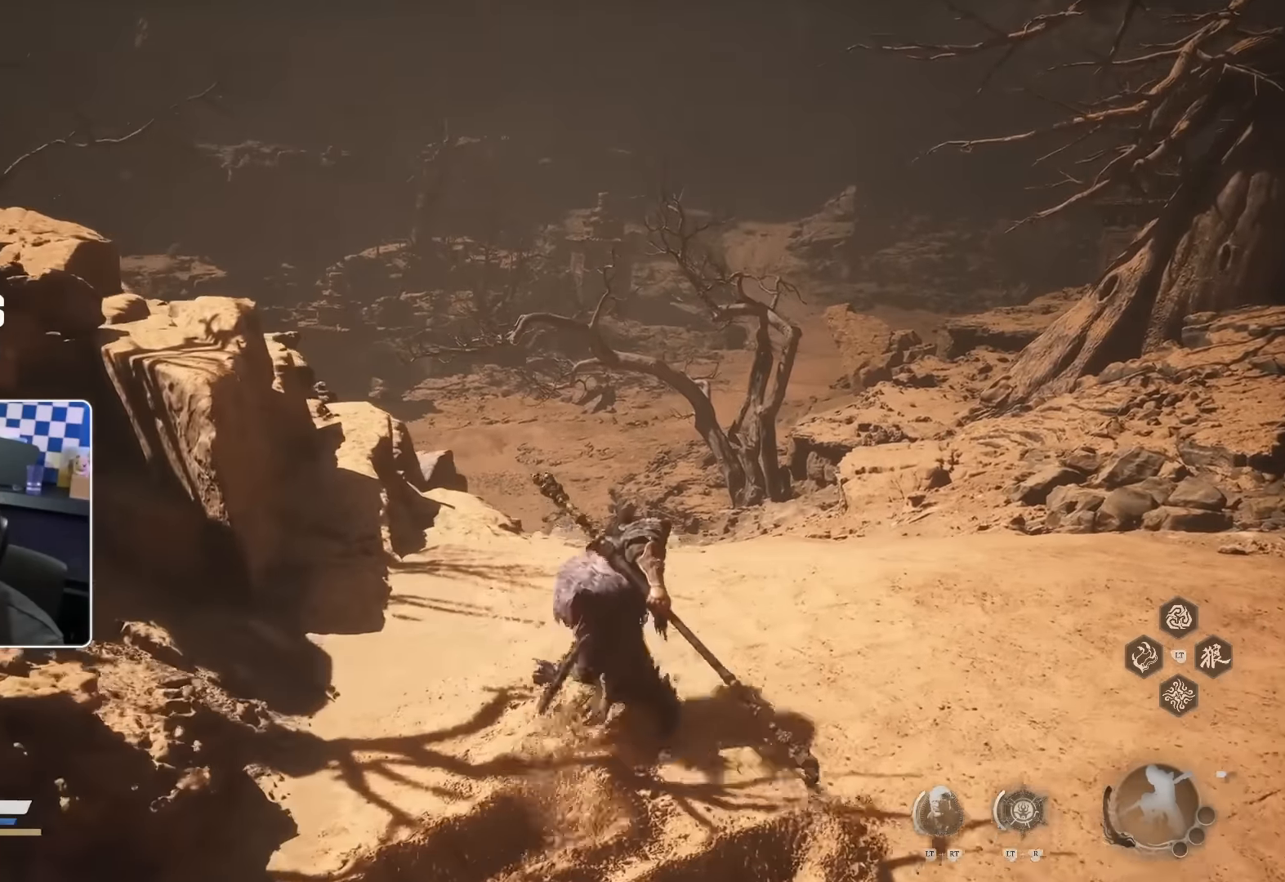
{"dt_ms": 500, "buttons": ["CROSS"], "left_stick": "up", "right_stick": "center", "events": []}
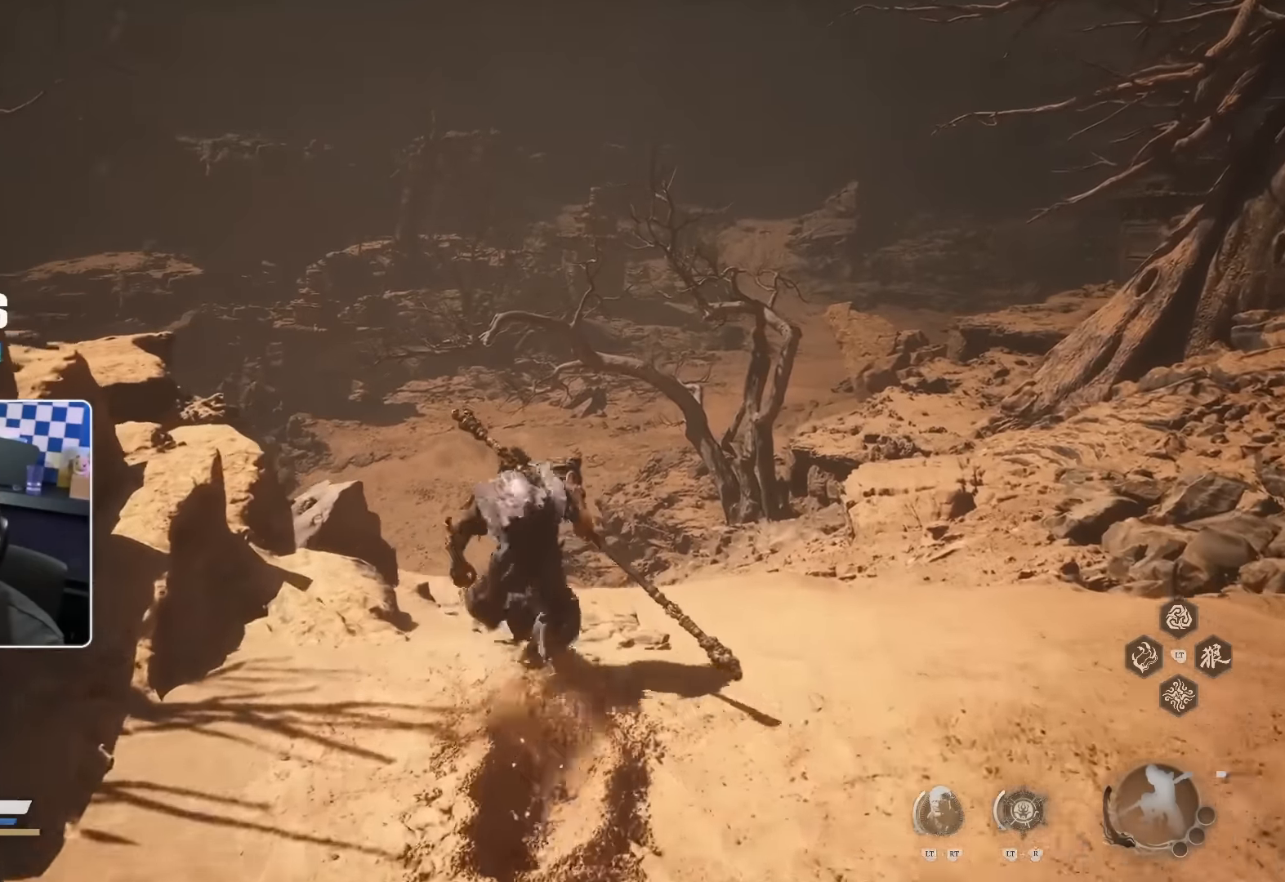
{"dt_ms": 500, "buttons": ["CROSS"], "left_stick": "up-right", "right_stick": "center", "events": [[500, "left_stick", "up-right"]]}
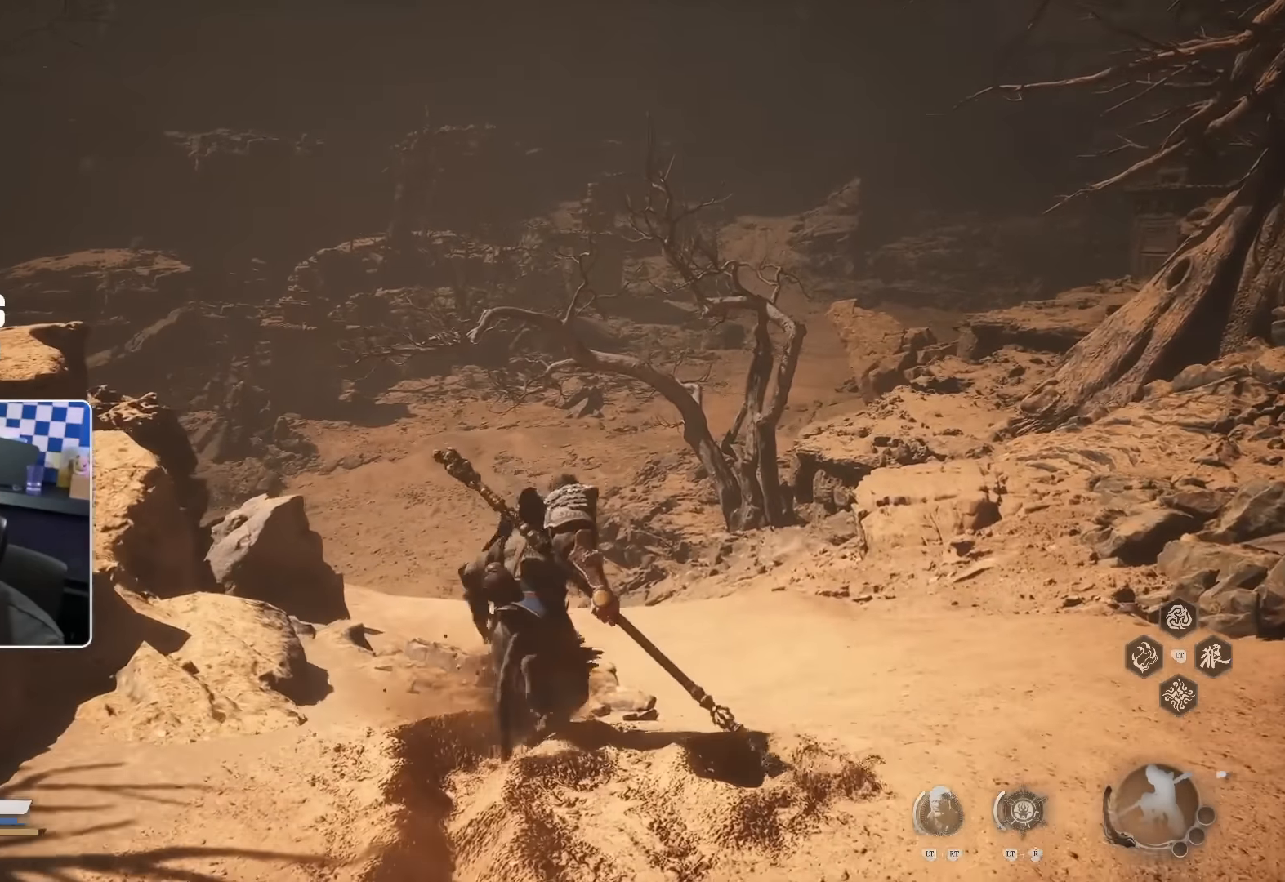
{"dt_ms": 500, "buttons": ["CROSS"], "left_stick": "up", "right_stick": "center", "events": [[300, "left_stick", "up"]]}
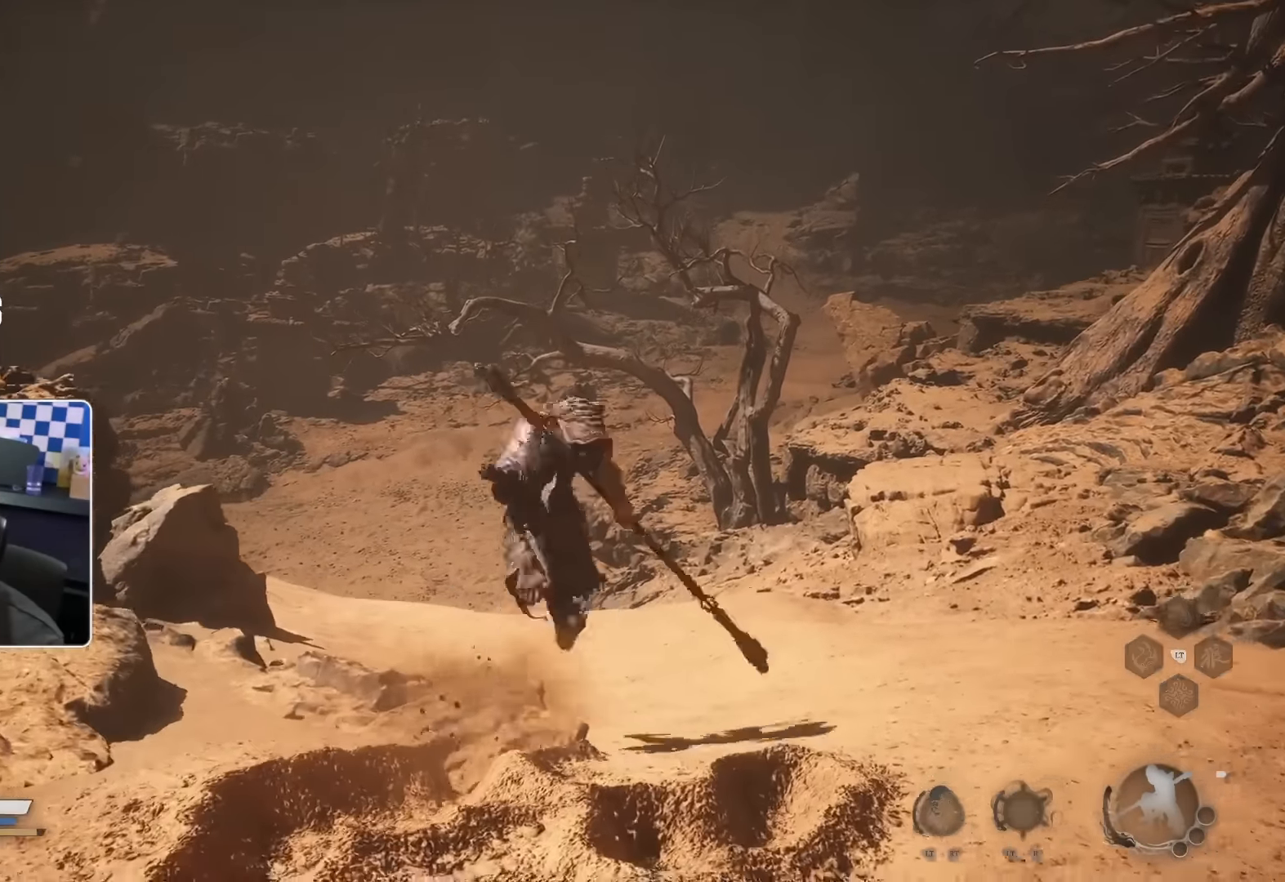
{"dt_ms": 500, "buttons": ["CROSS"], "left_stick": "up", "right_stick": "center", "events": []}
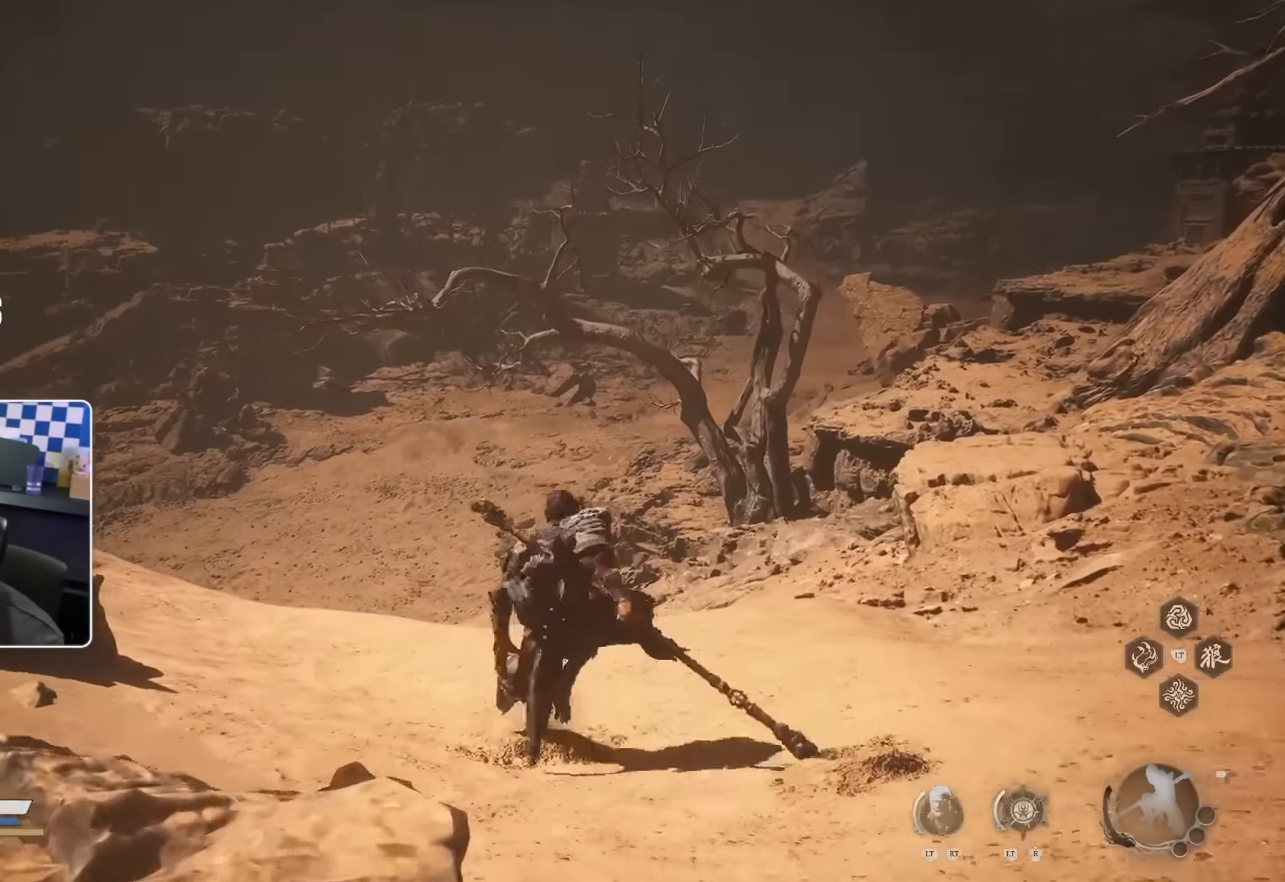
{"dt_ms": 500, "buttons": ["CROSS"], "left_stick": "up", "right_stick": "center", "events": []}
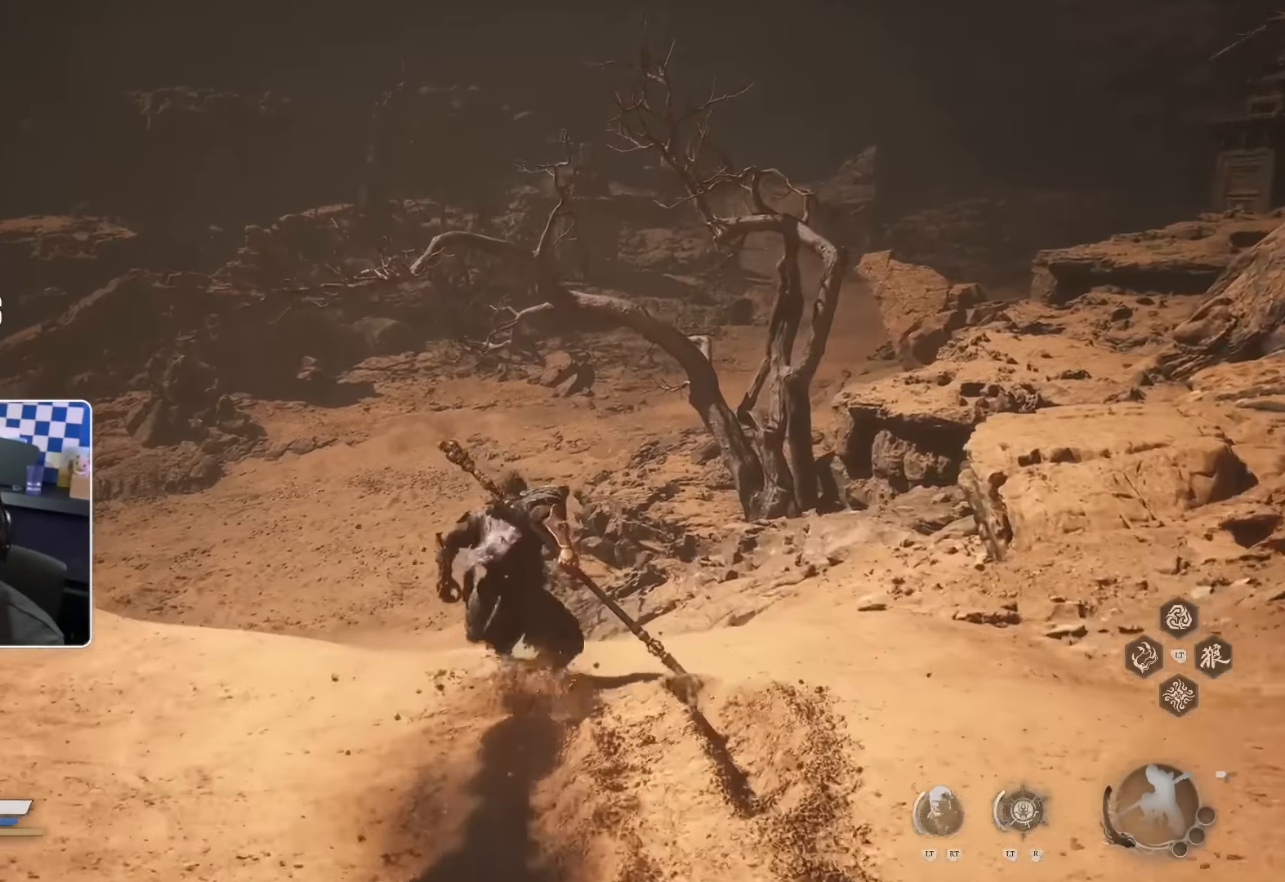
{"dt_ms": 500, "buttons": ["CROSS"], "left_stick": "up", "right_stick": "center", "events": []}
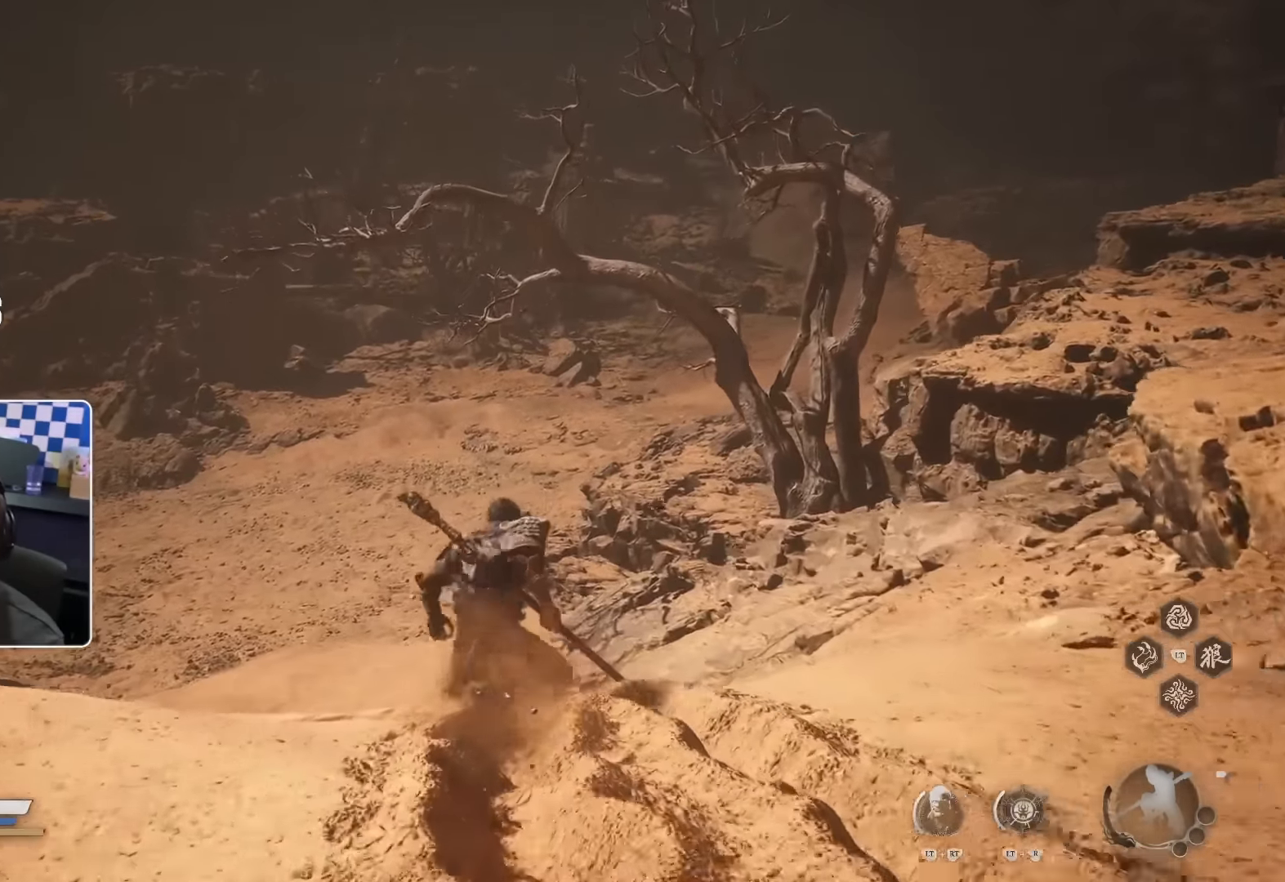
{"dt_ms": 500, "buttons": [], "left_stick": "up", "right_stick": "center", "events": [[484, "CROSS", "up"]]}
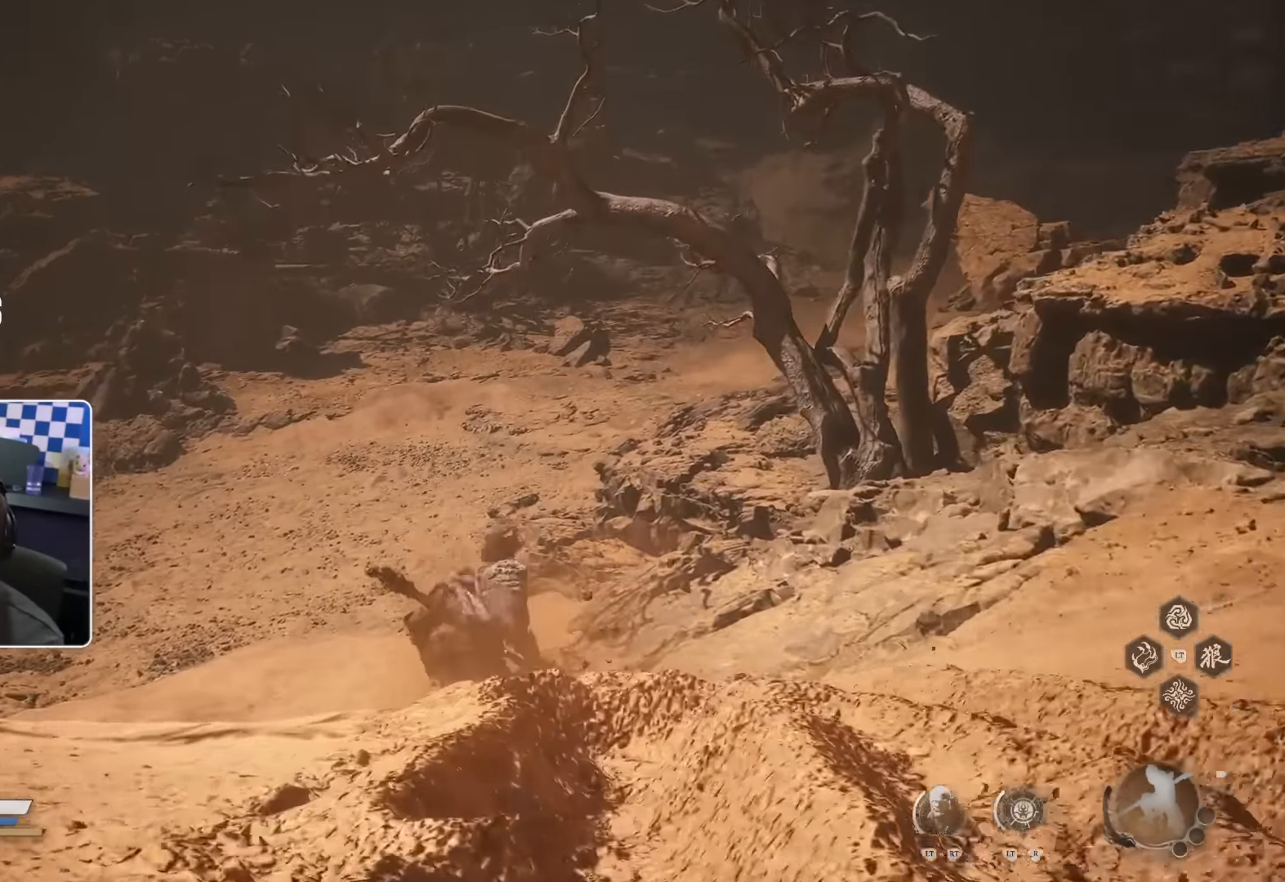
{"dt_ms": 500, "buttons": [], "left_stick": "up", "right_stick": "center", "events": [[367, "right_stick", "left"], [450, "right_stick", "center"]]}
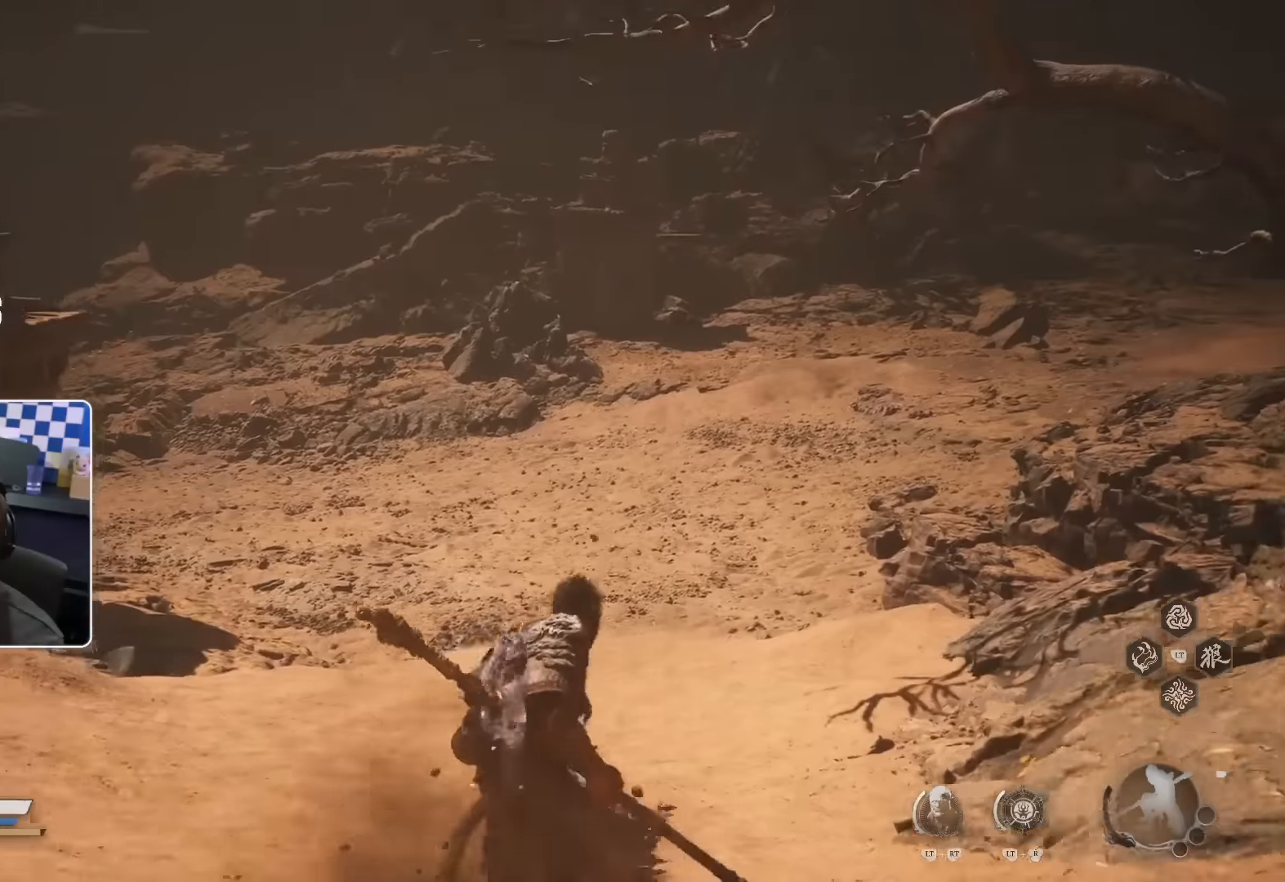
{"dt_ms": 500, "buttons": [], "left_stick": "up", "right_stick": "center", "events": []}
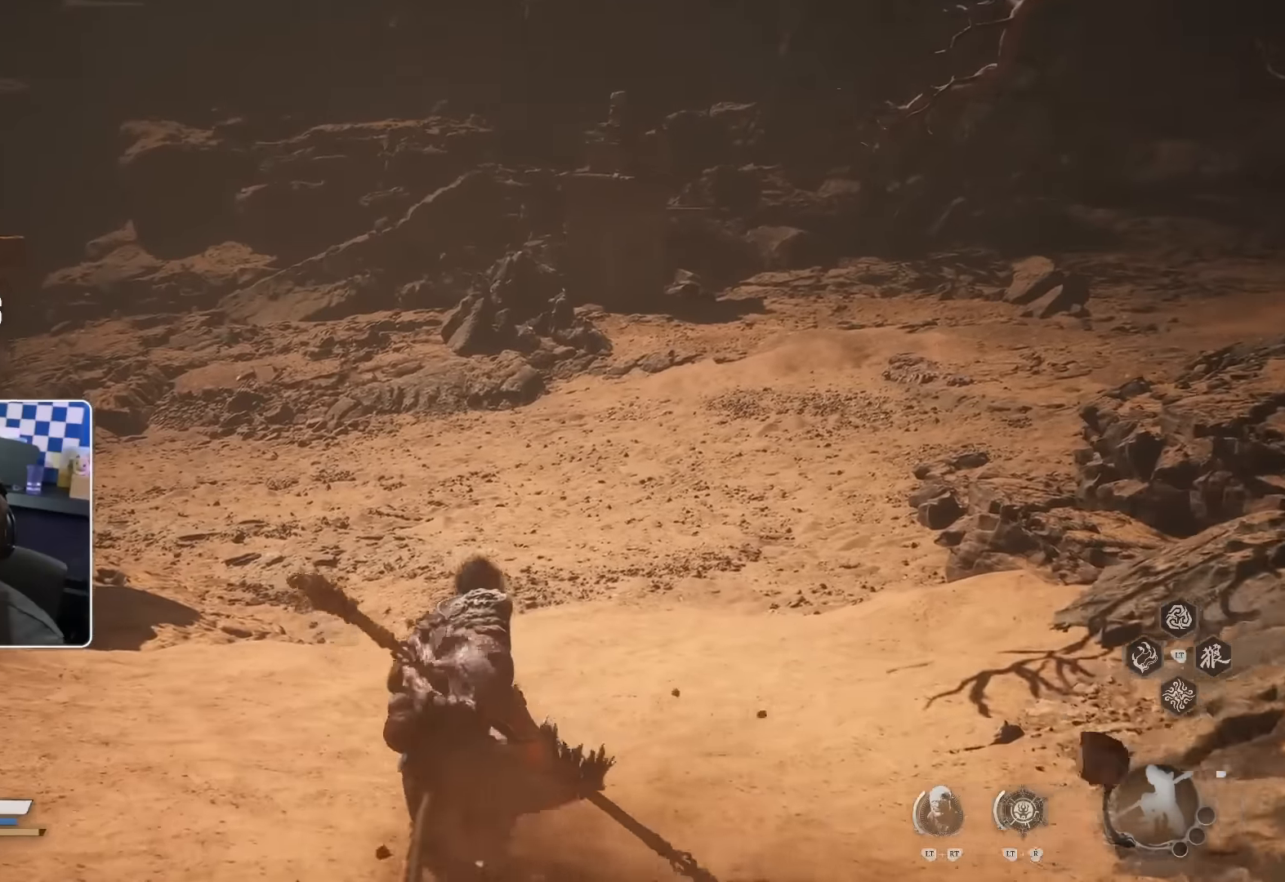
{"dt_ms": 500, "buttons": [], "left_stick": "up", "right_stick": "center", "events": [[400, "right_stick", "up-left"], [466, "right_stick", "center"]]}
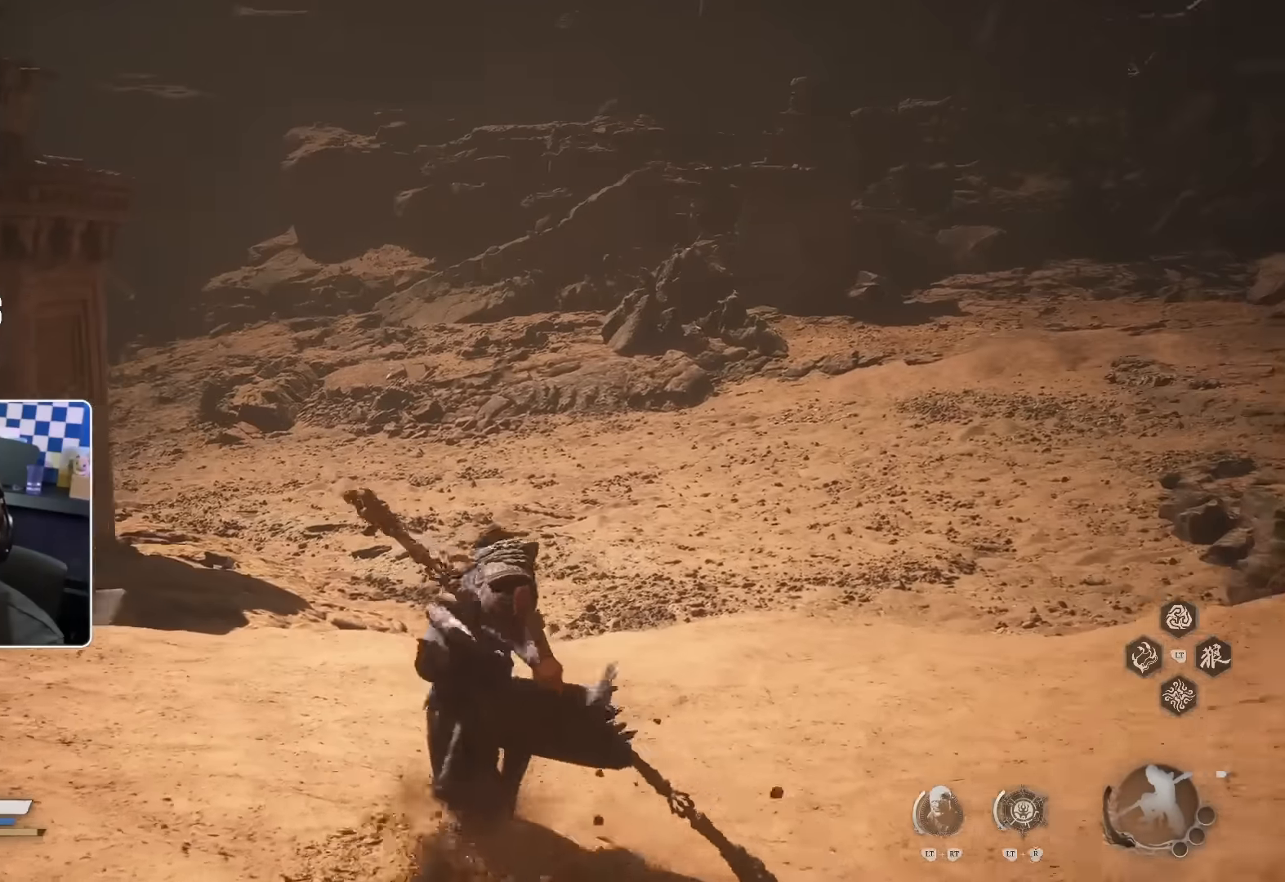
{"dt_ms": 500, "buttons": [], "left_stick": "up", "right_stick": "center", "events": []}
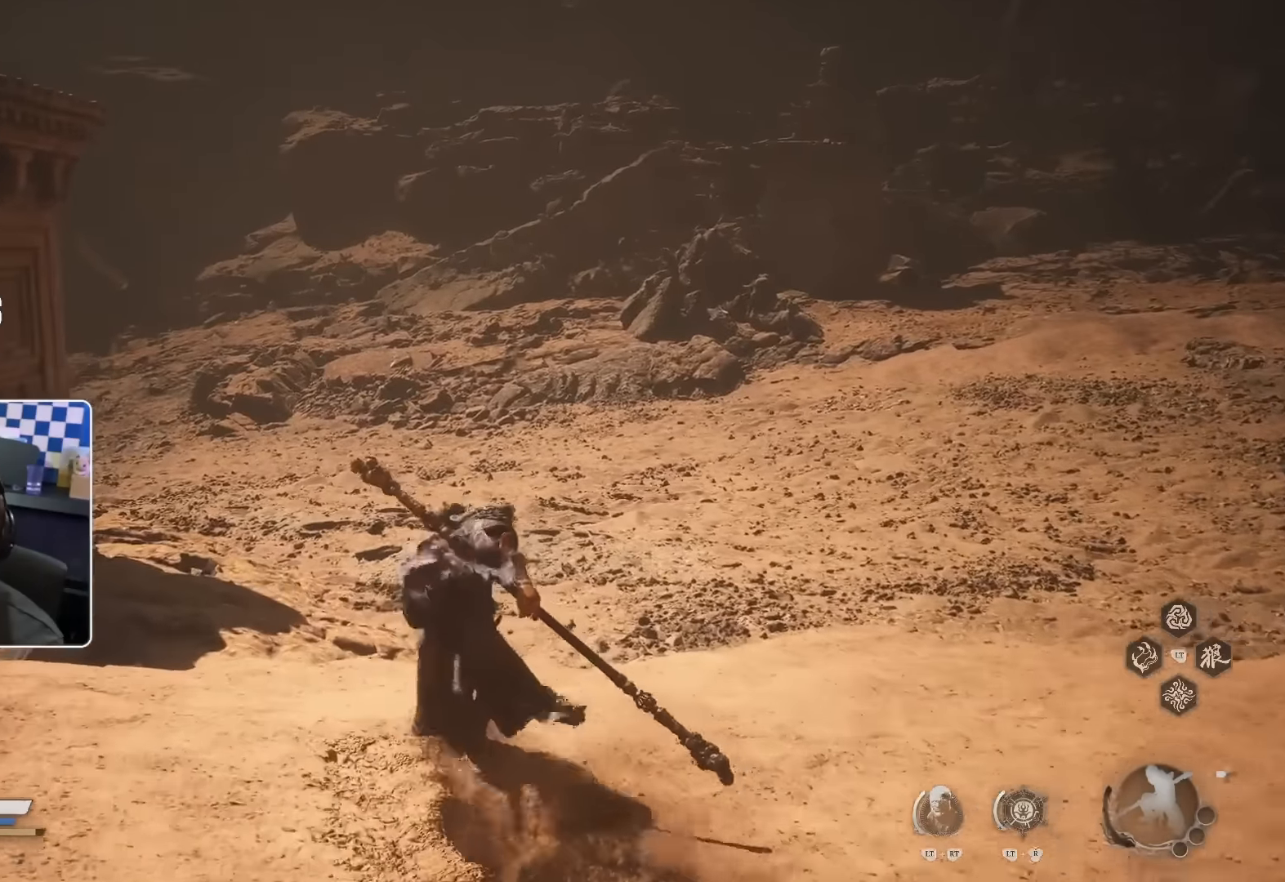
{"dt_ms": 500, "buttons": [], "left_stick": "up", "right_stick": "center", "events": []}
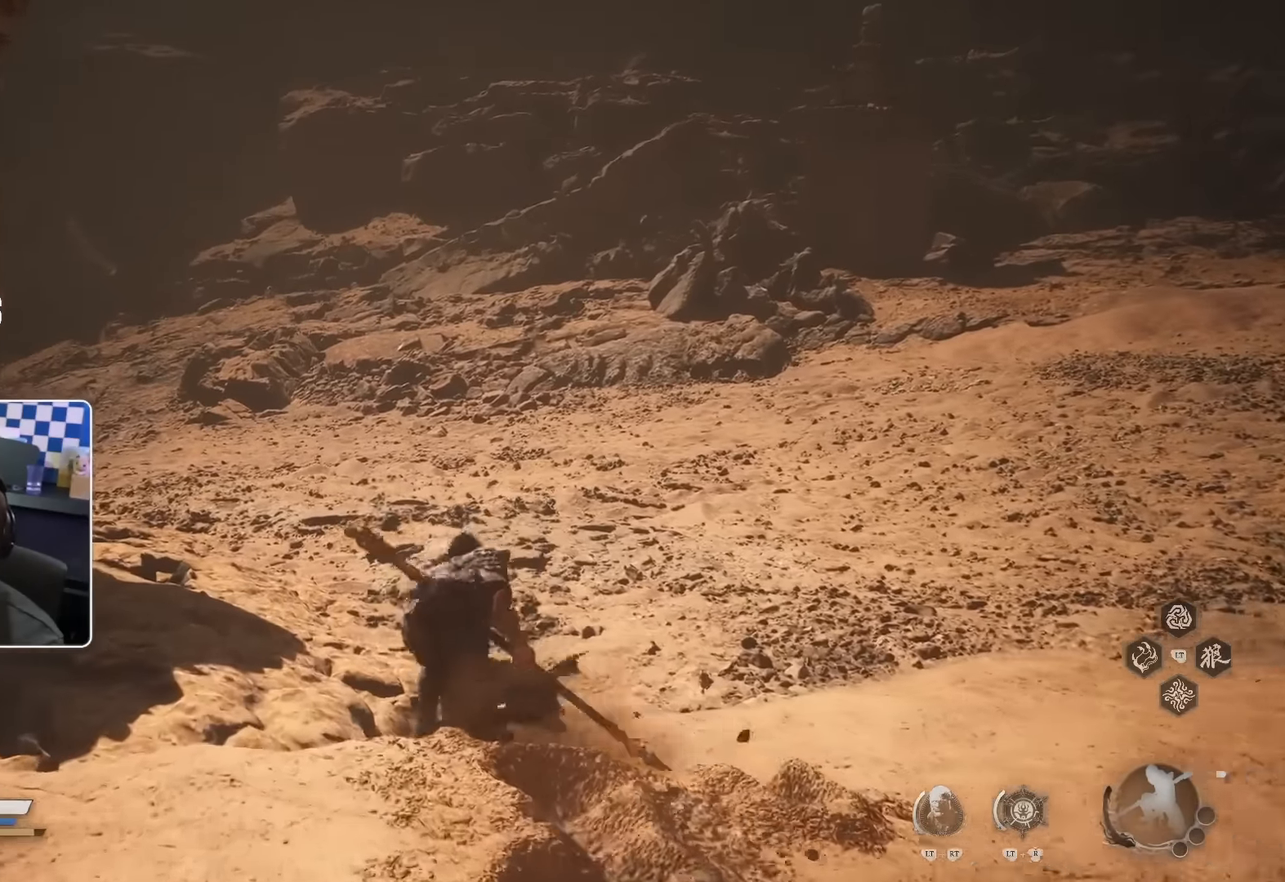
{"dt_ms": 500, "buttons": [], "left_stick": "up", "right_stick": "center", "events": [[400, "right_stick", "left"], [450, "right_stick", "center"]]}